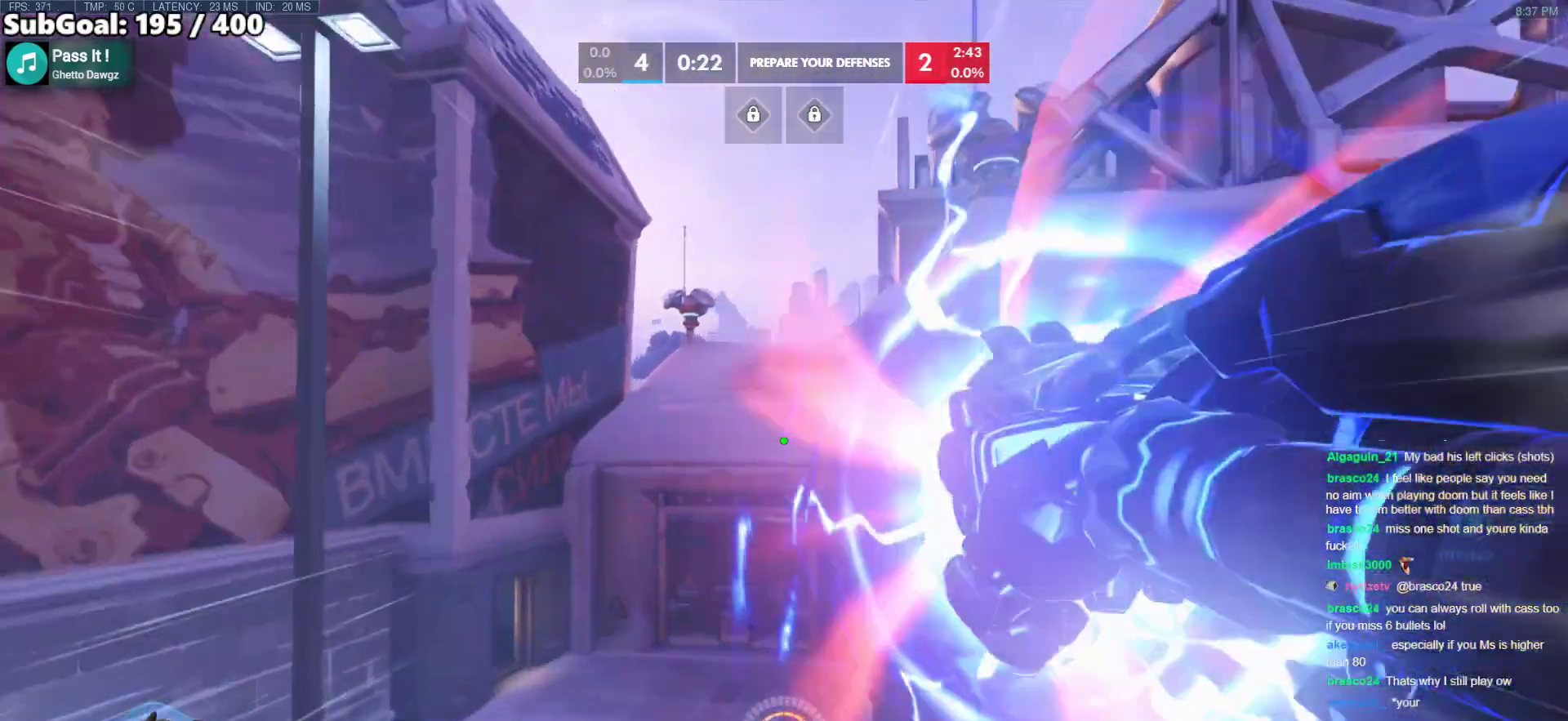
Gameplay with keyboard and mouse; each line is a JSON object with the keys and mouse buttons held at the frame after it. "events" lists presses ("down") and releases ("up") of "a", "ctrl", "d", "e", "f", "melee", "q", "r", "s", "shift", "space", "w", "mouse_left" and "mouse_right" between this image and that frame as [ms after this image, input, new state], when the widget could be followed in between. "mouse_left", "mouse_right" = the "left", "right" buttons of the "mouse" list. No other keys are recorded. Mouse movement is not recorded. Key names are as the overlay labels them; some are game actions (e.g. jump) rather than physical keys.
{"keys": ["w"], "mouse": [], "events": [[233, "space", "down"], [383, "space", "up"]]}
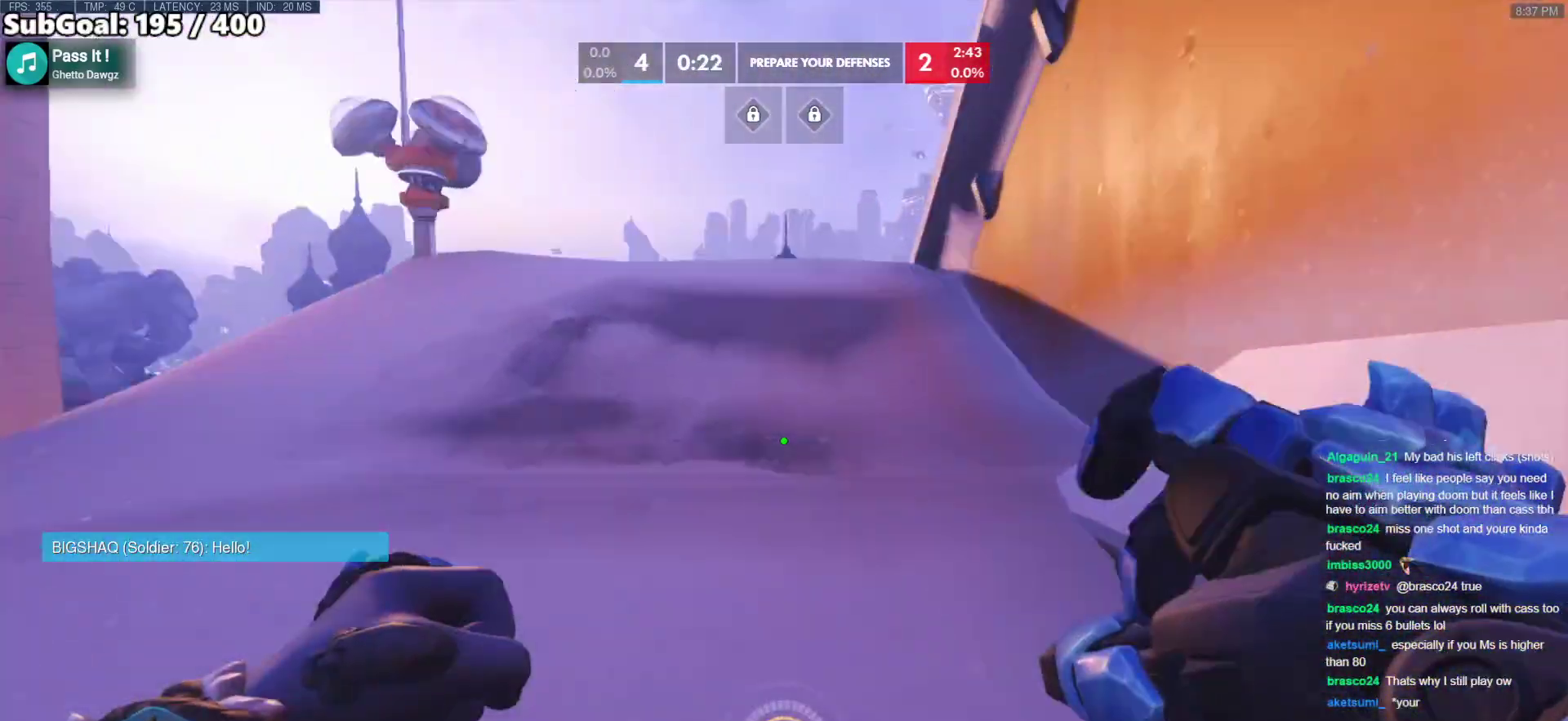
{"keys": ["w"], "mouse": [], "events": []}
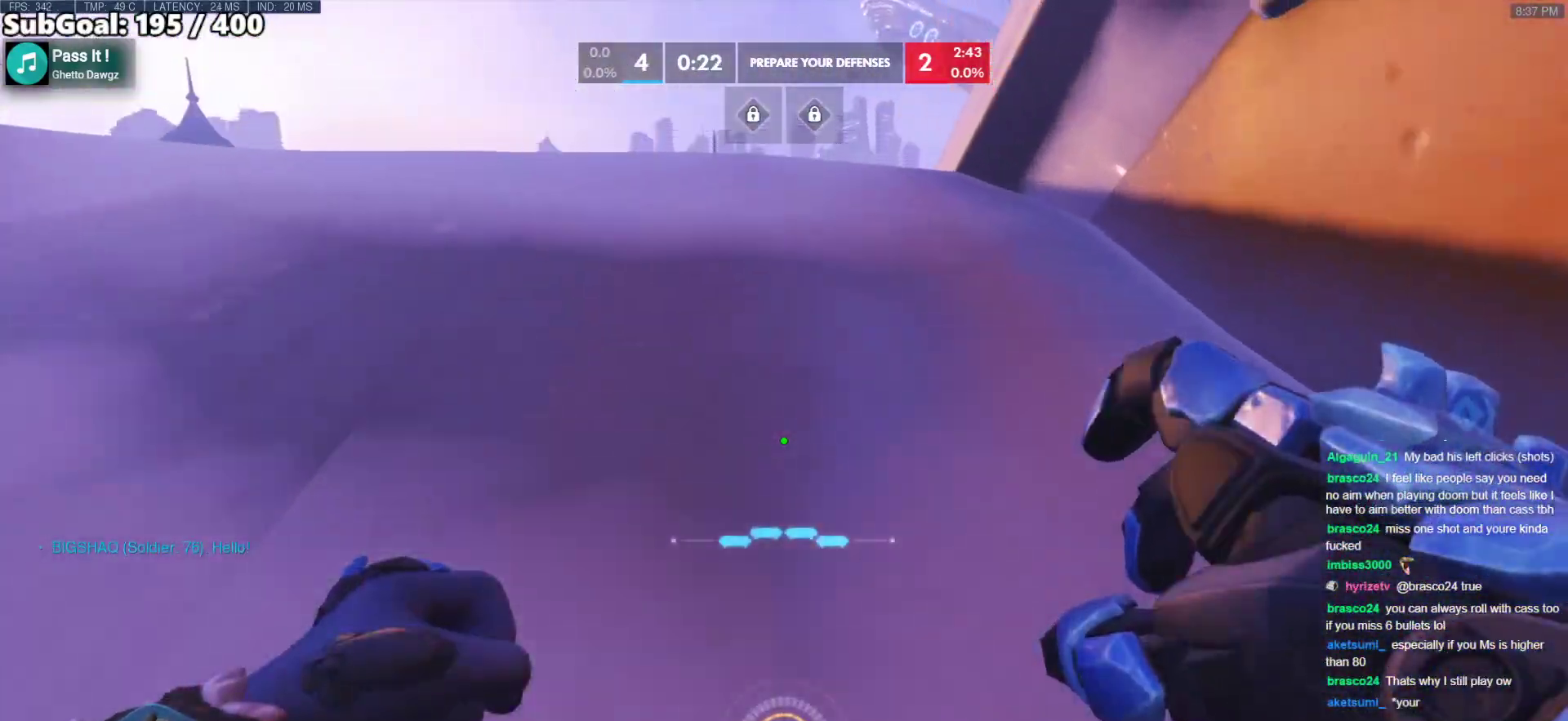
{"keys": ["w"], "mouse": [], "events": []}
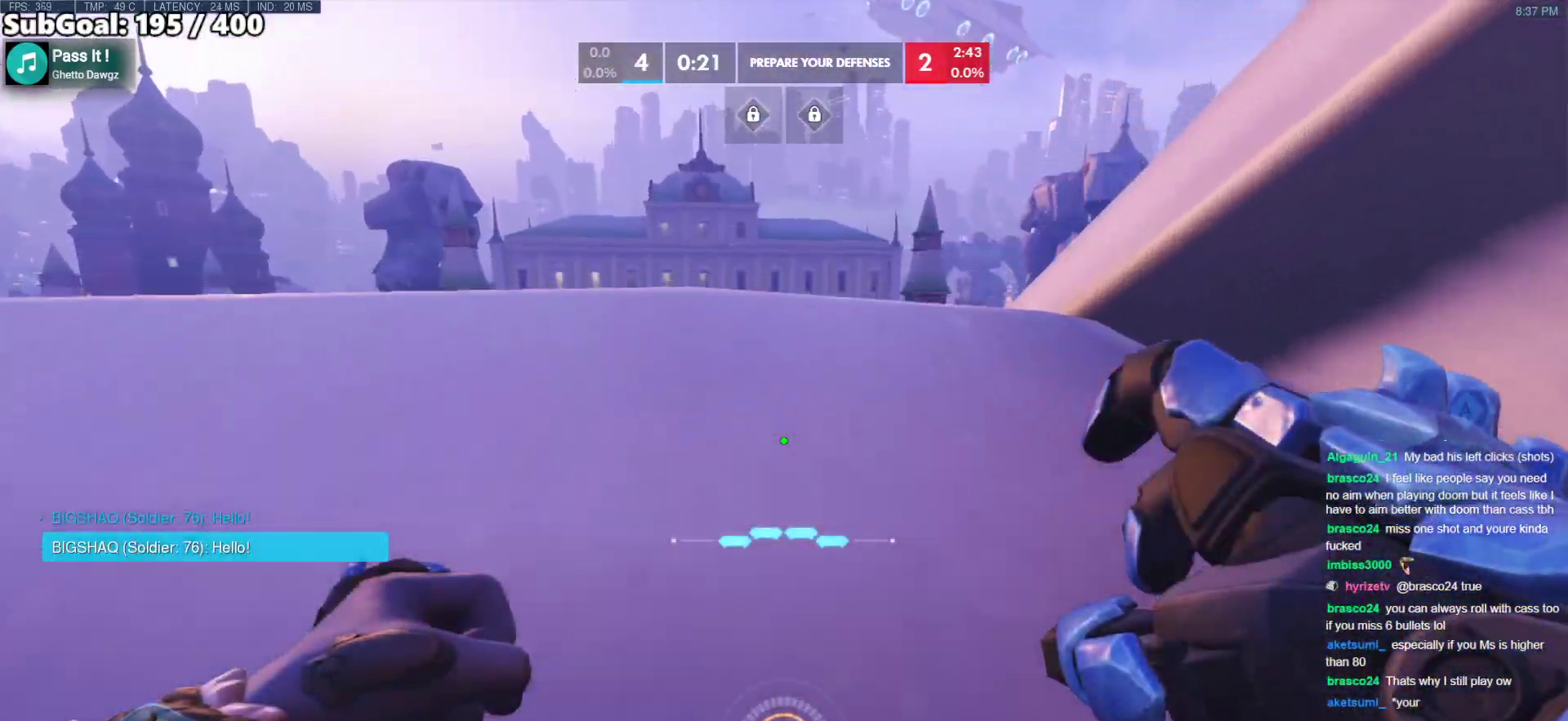
{"keys": ["w"], "mouse": [], "events": []}
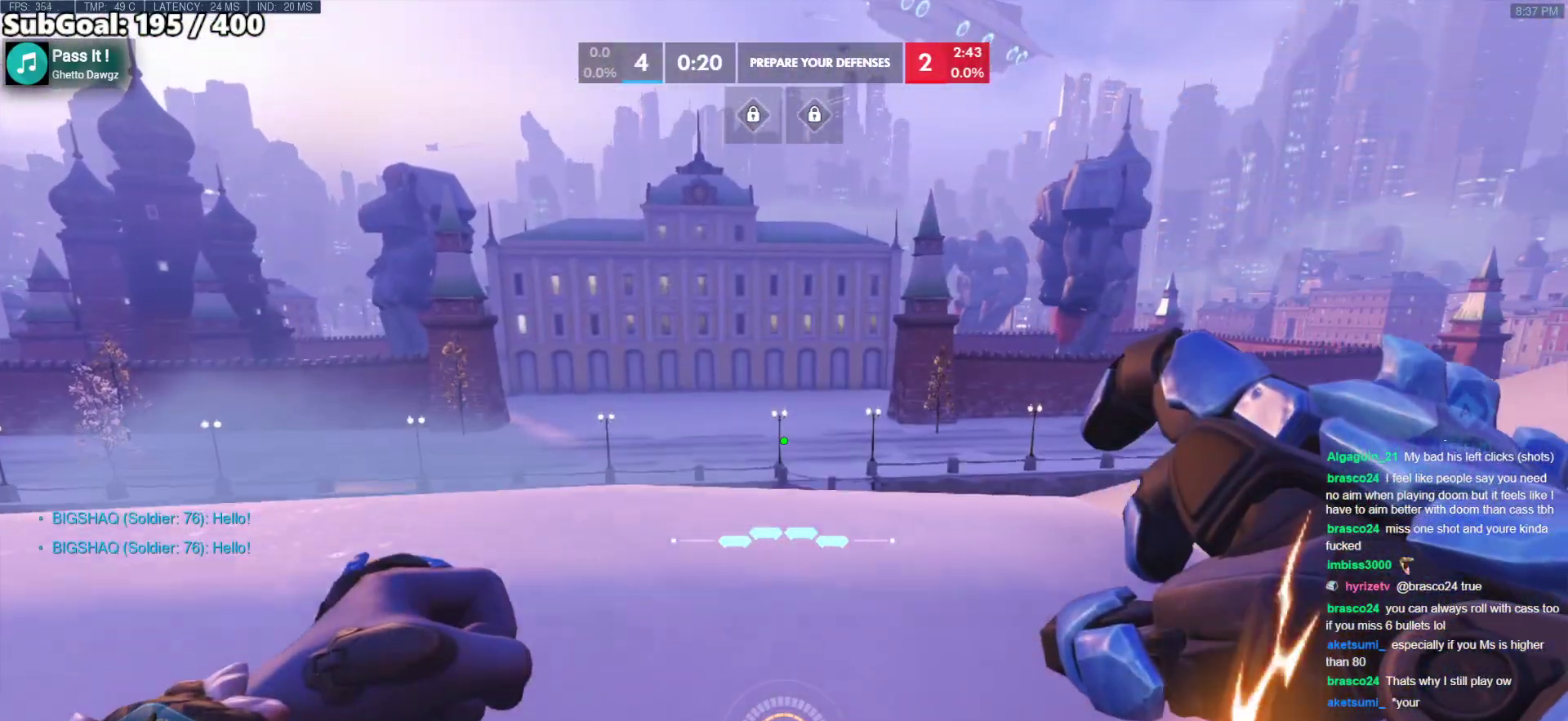
{"keys": ["w"], "mouse": [], "events": []}
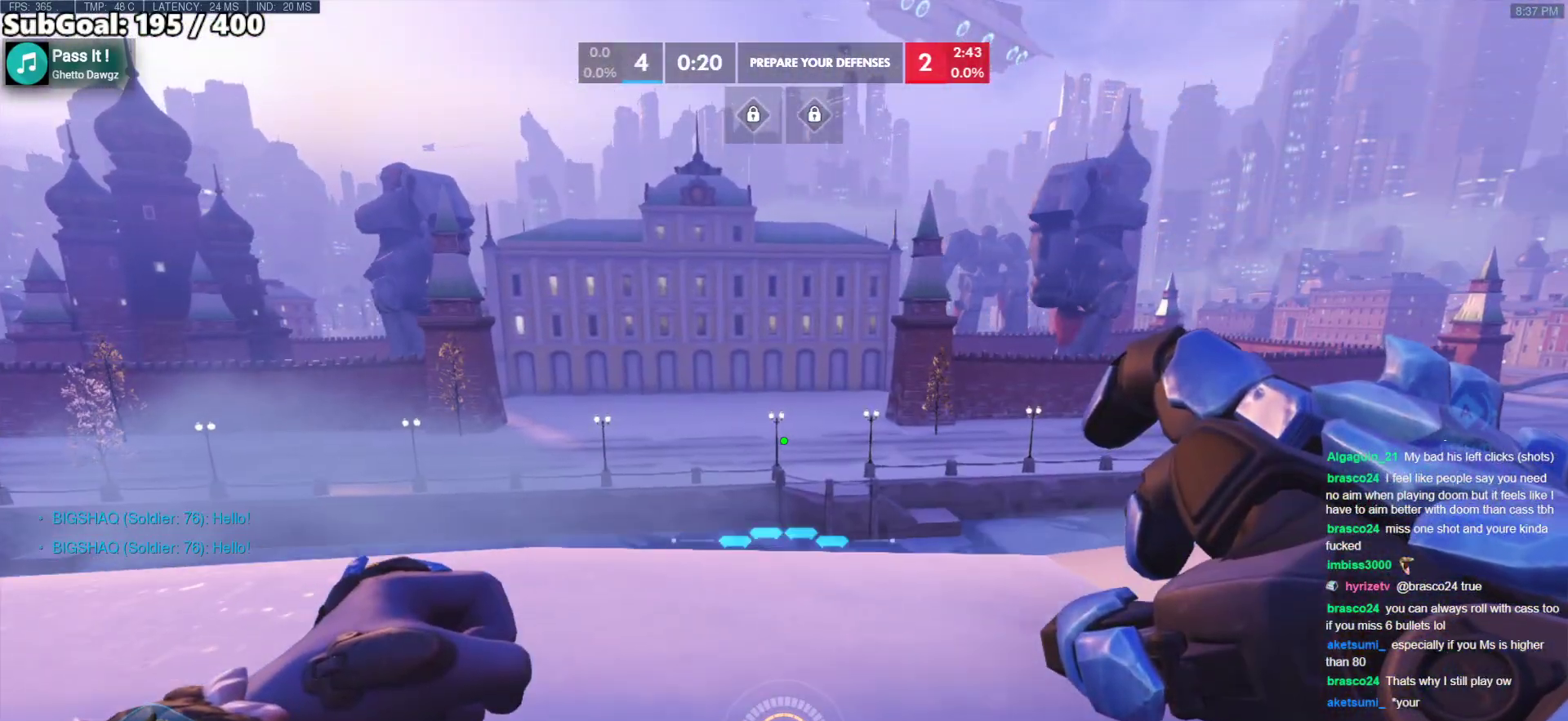
{"keys": ["w"], "mouse": [], "events": []}
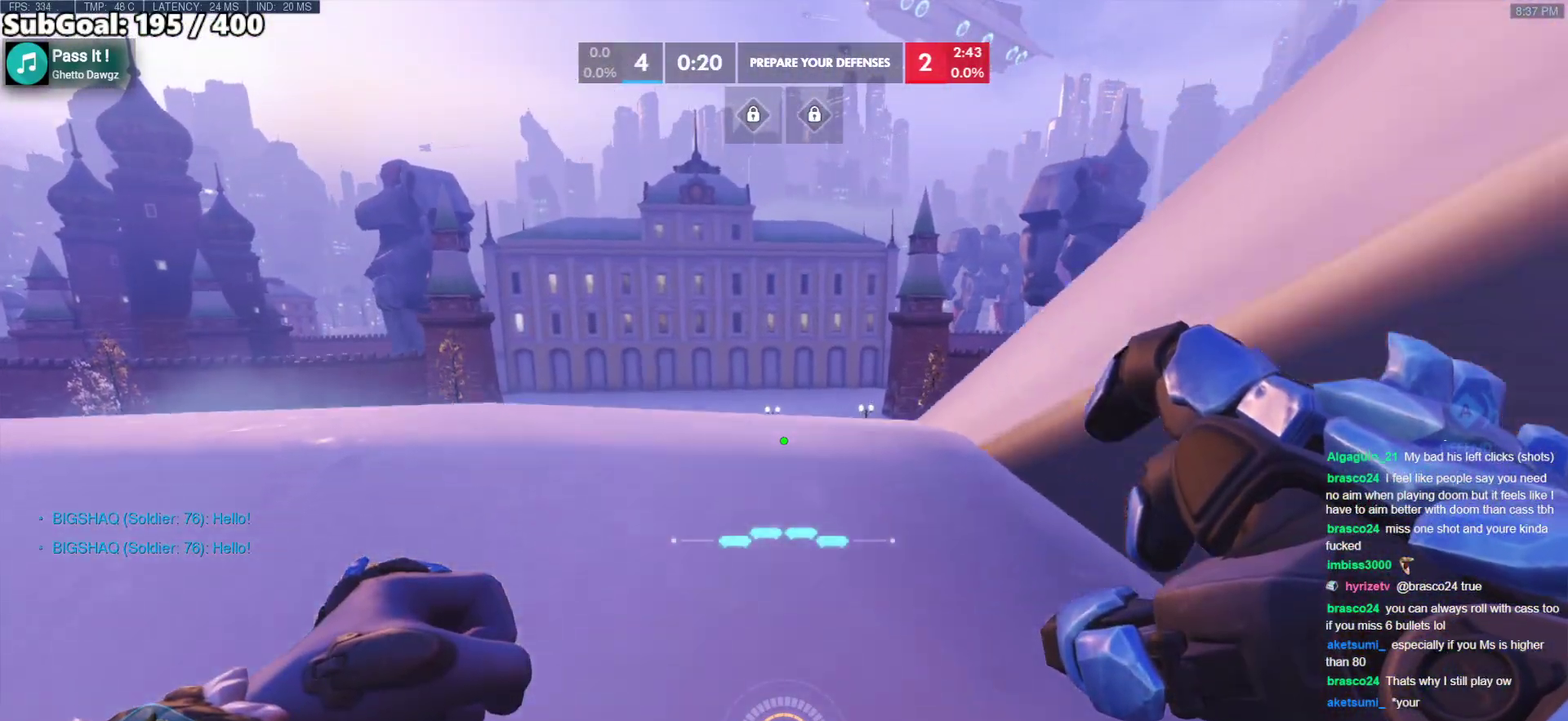
{"keys": ["w"], "mouse": [], "events": []}
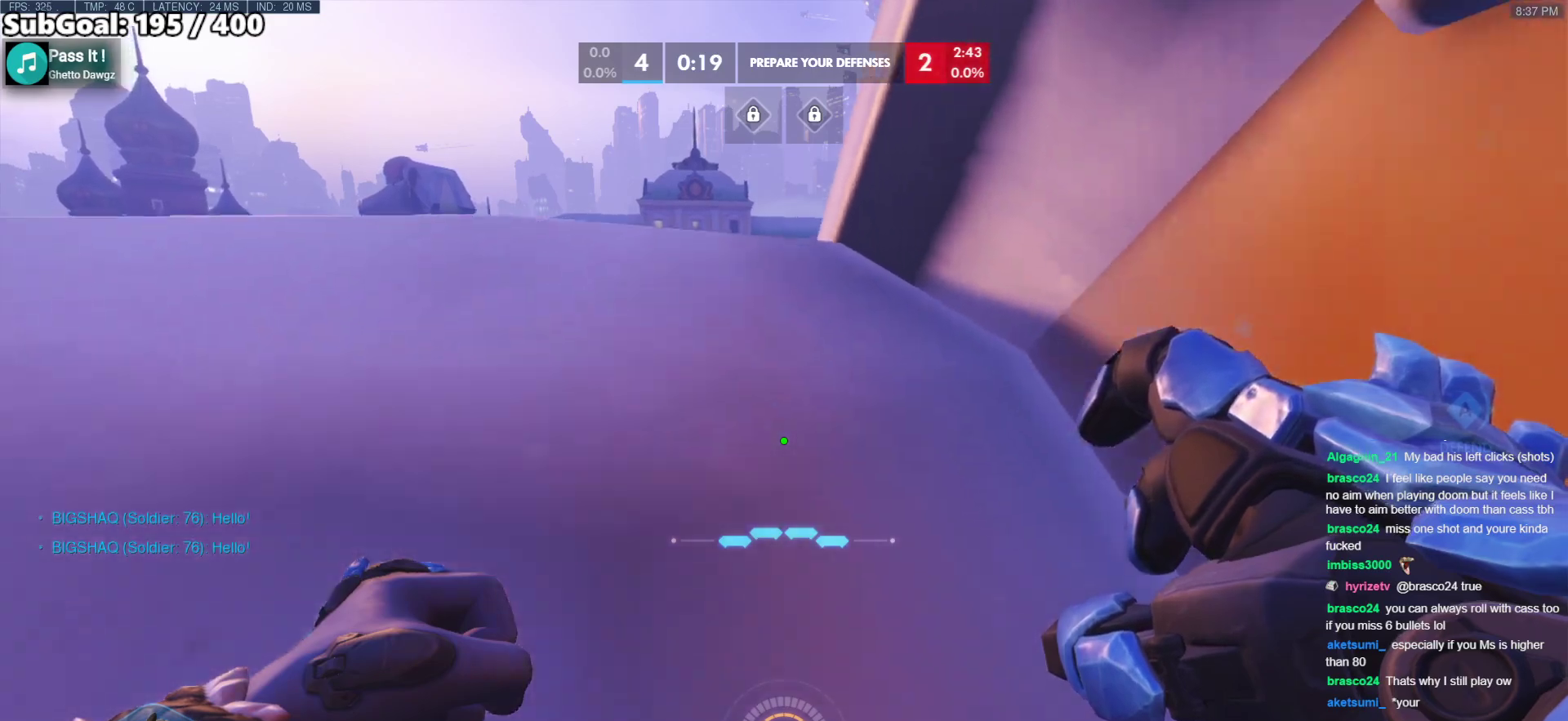
{"keys": ["shift", "w"], "mouse": [], "events": [[350, "shift", "down"]]}
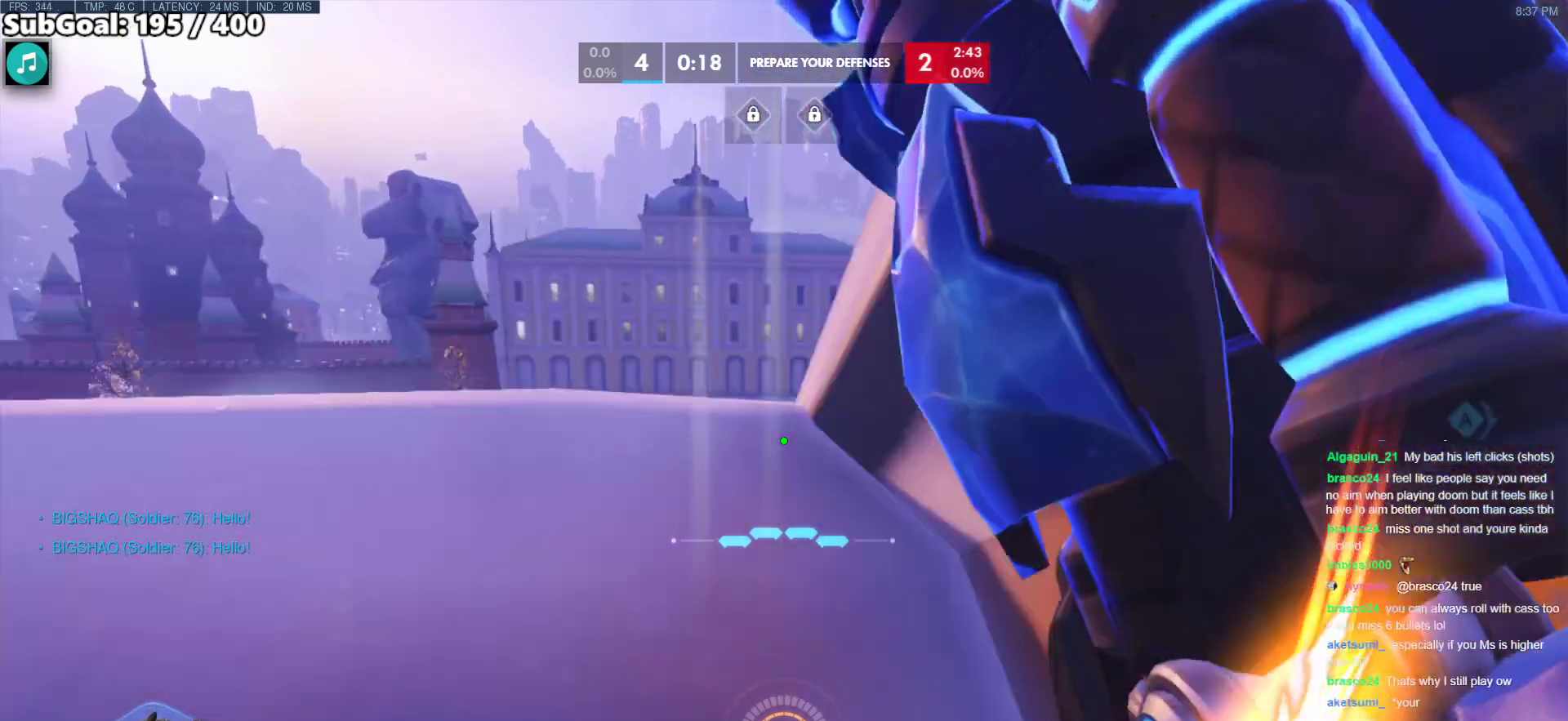
{"keys": ["w"], "mouse": [], "events": [[33, "shift", "up"]]}
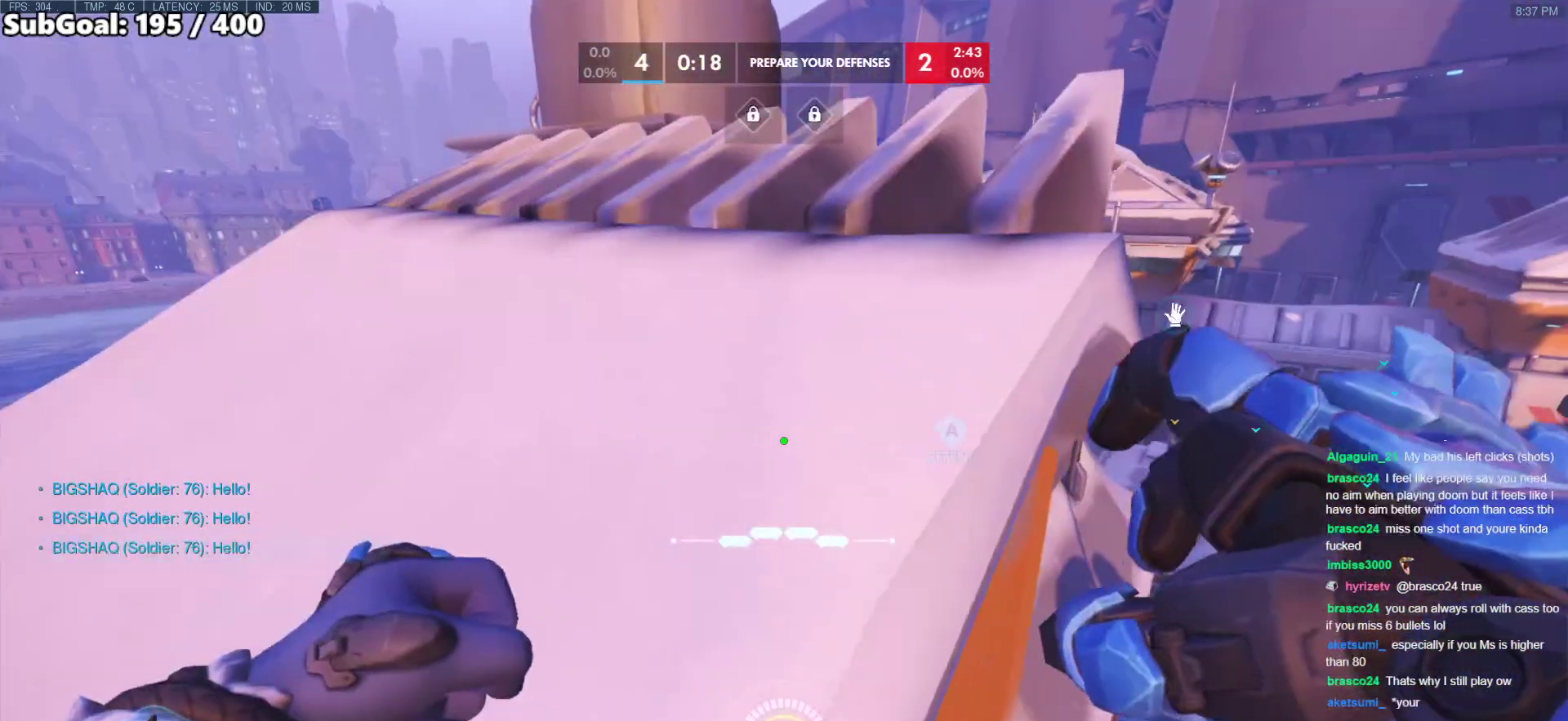
{"keys": ["w"], "mouse": [], "events": []}
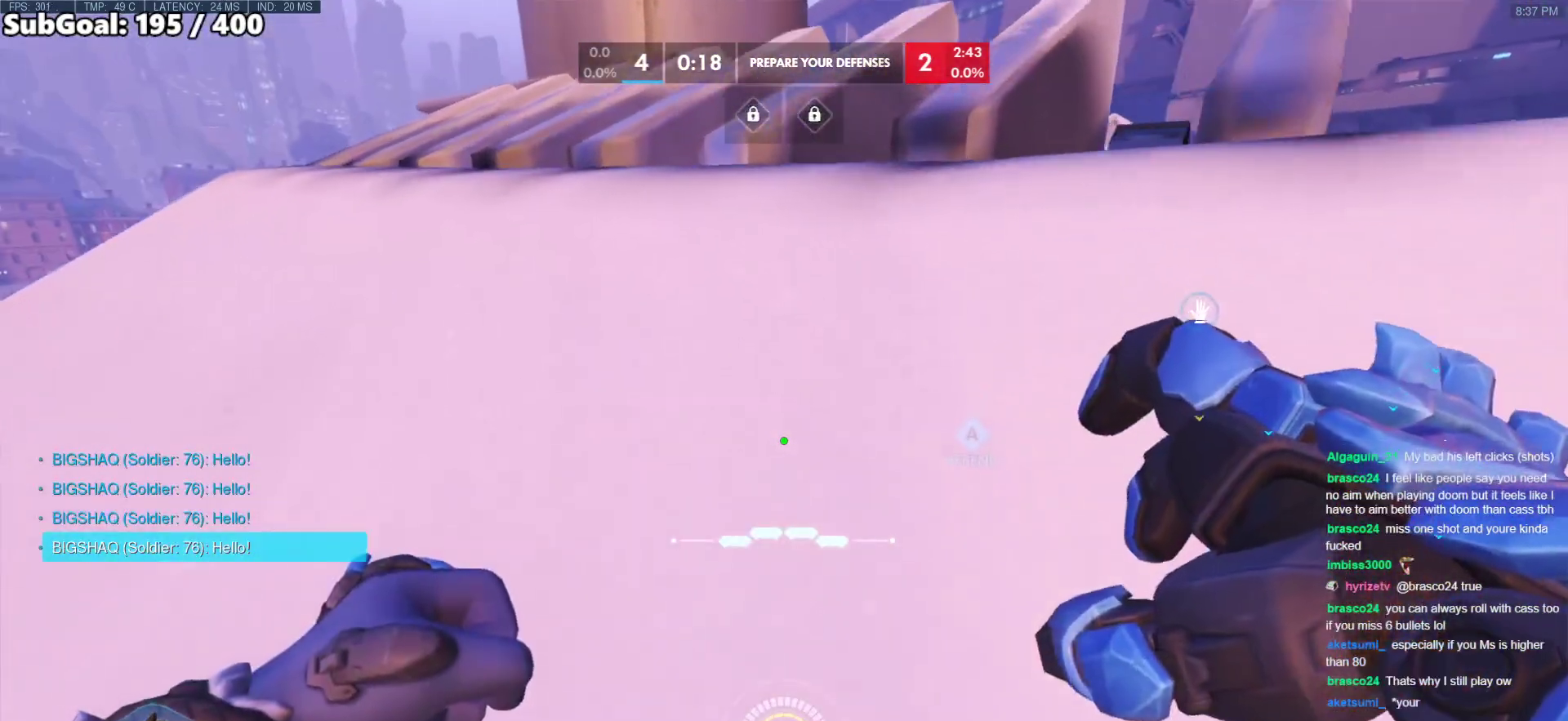
{"keys": ["a", "w"], "mouse": [], "events": [[383, "a", "down"]]}
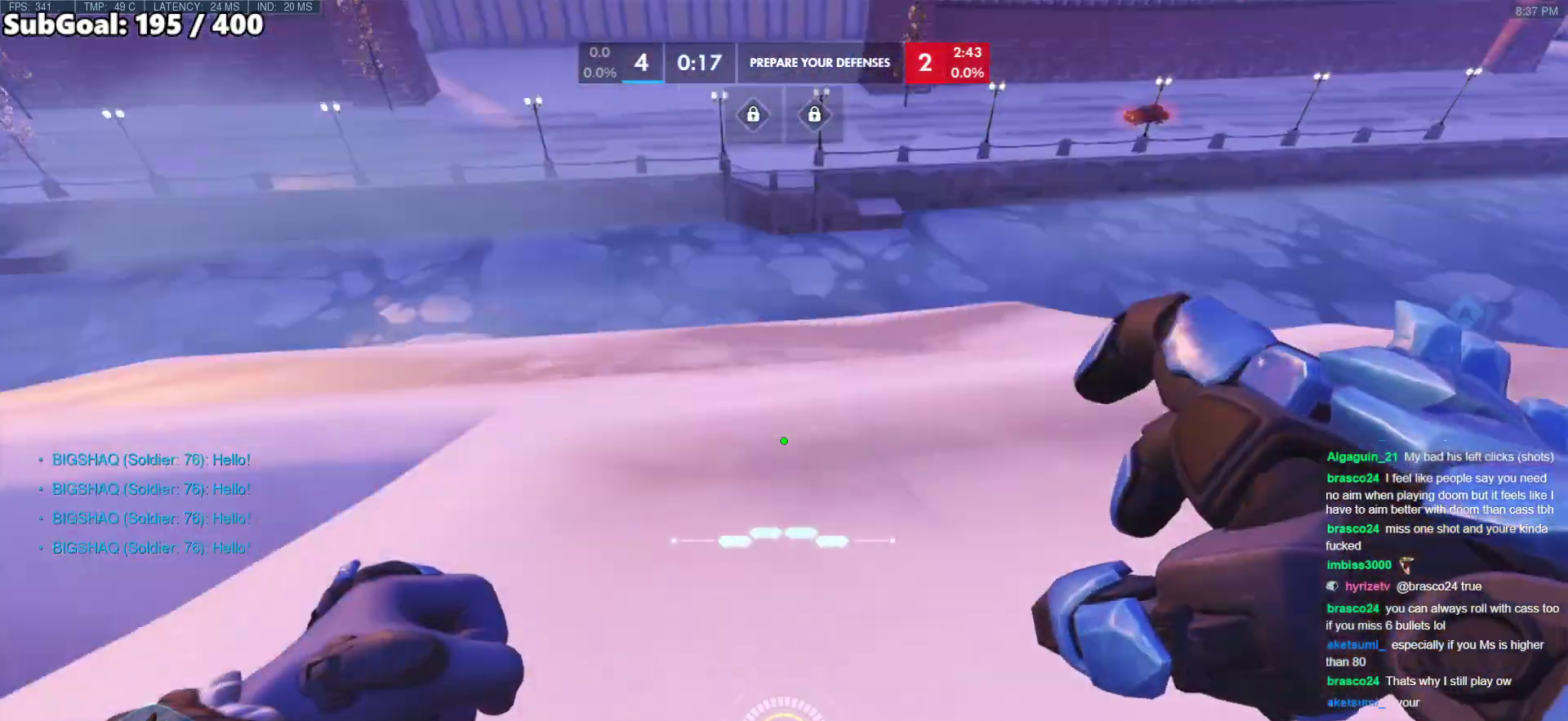
{"keys": ["a"], "mouse": [], "events": [[33, "w", "up"]]}
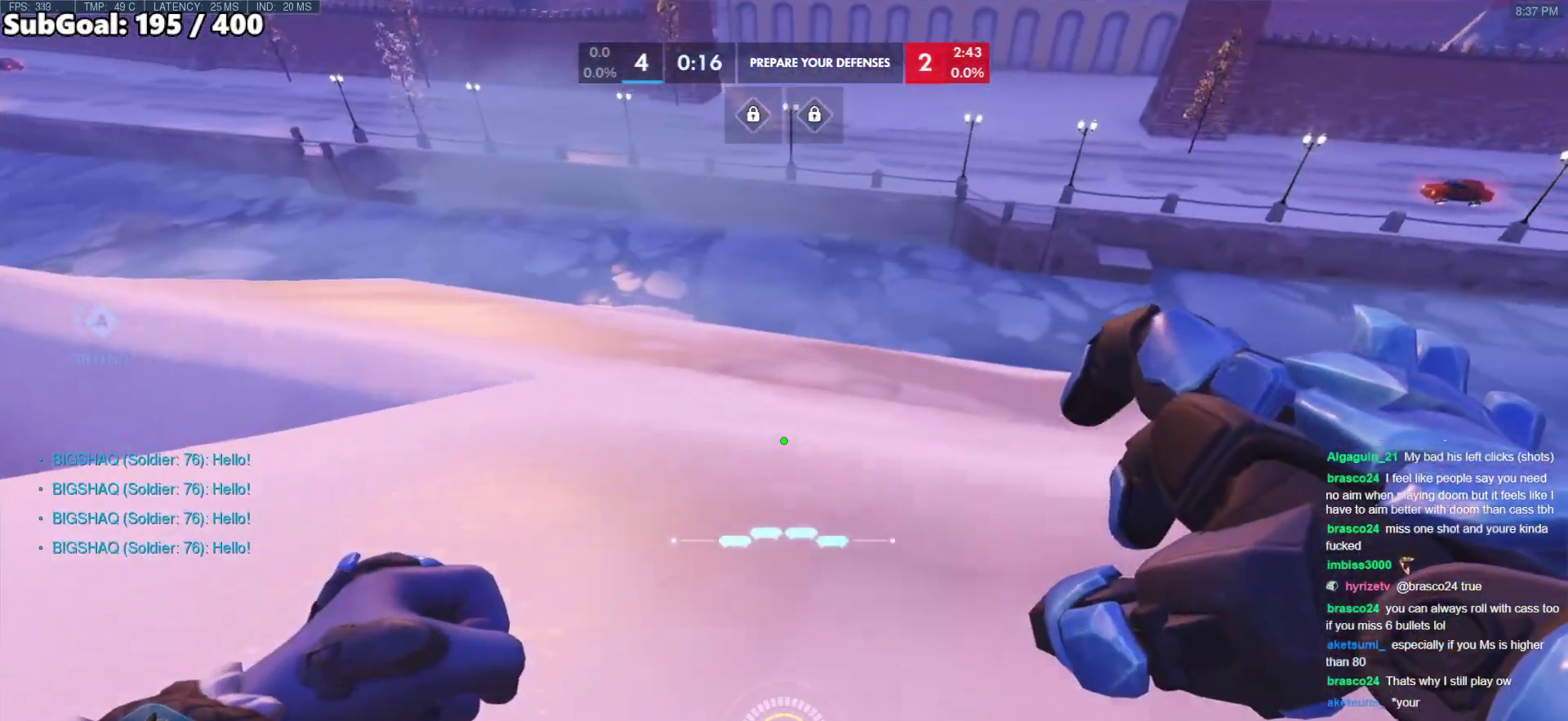
{"keys": ["a"], "mouse": [], "events": []}
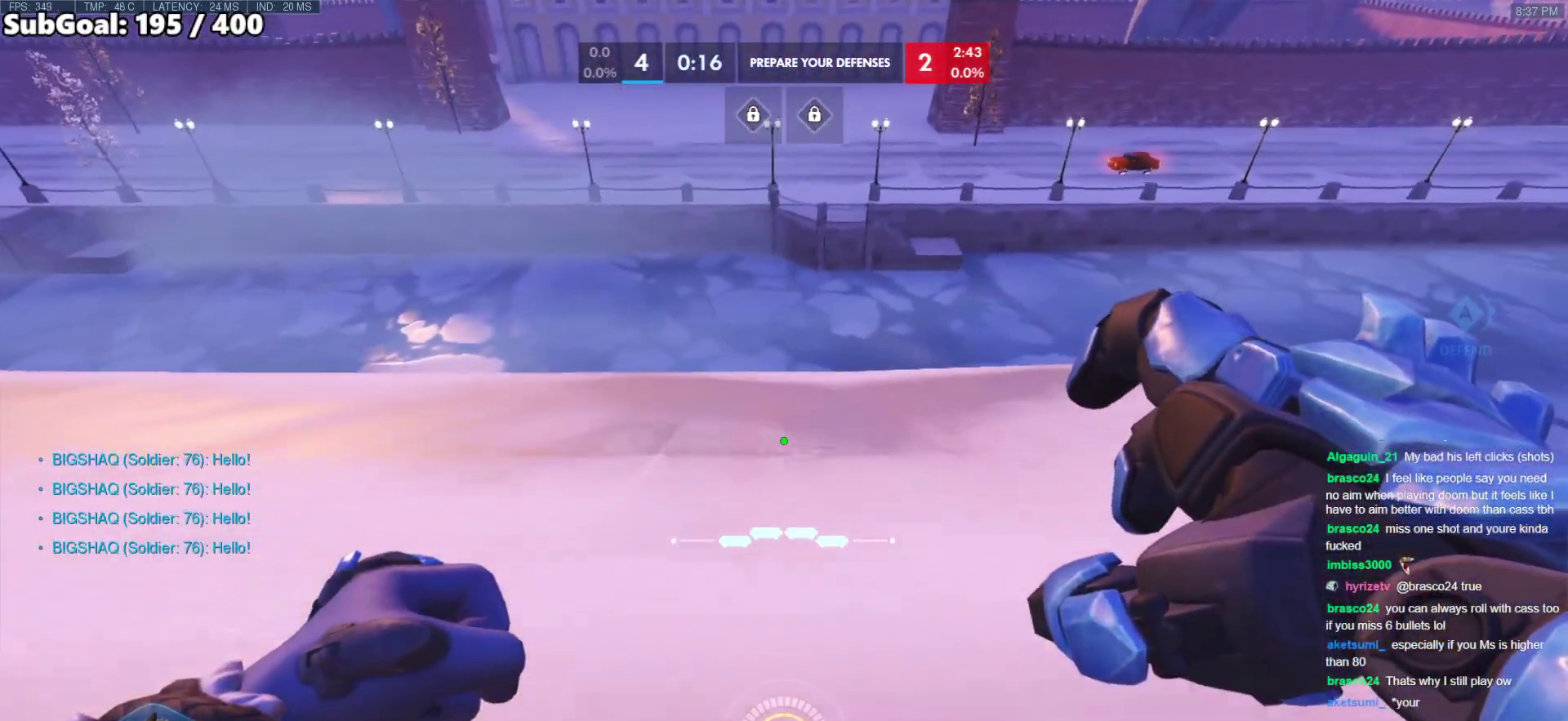
{"keys": ["a"], "mouse": [], "events": []}
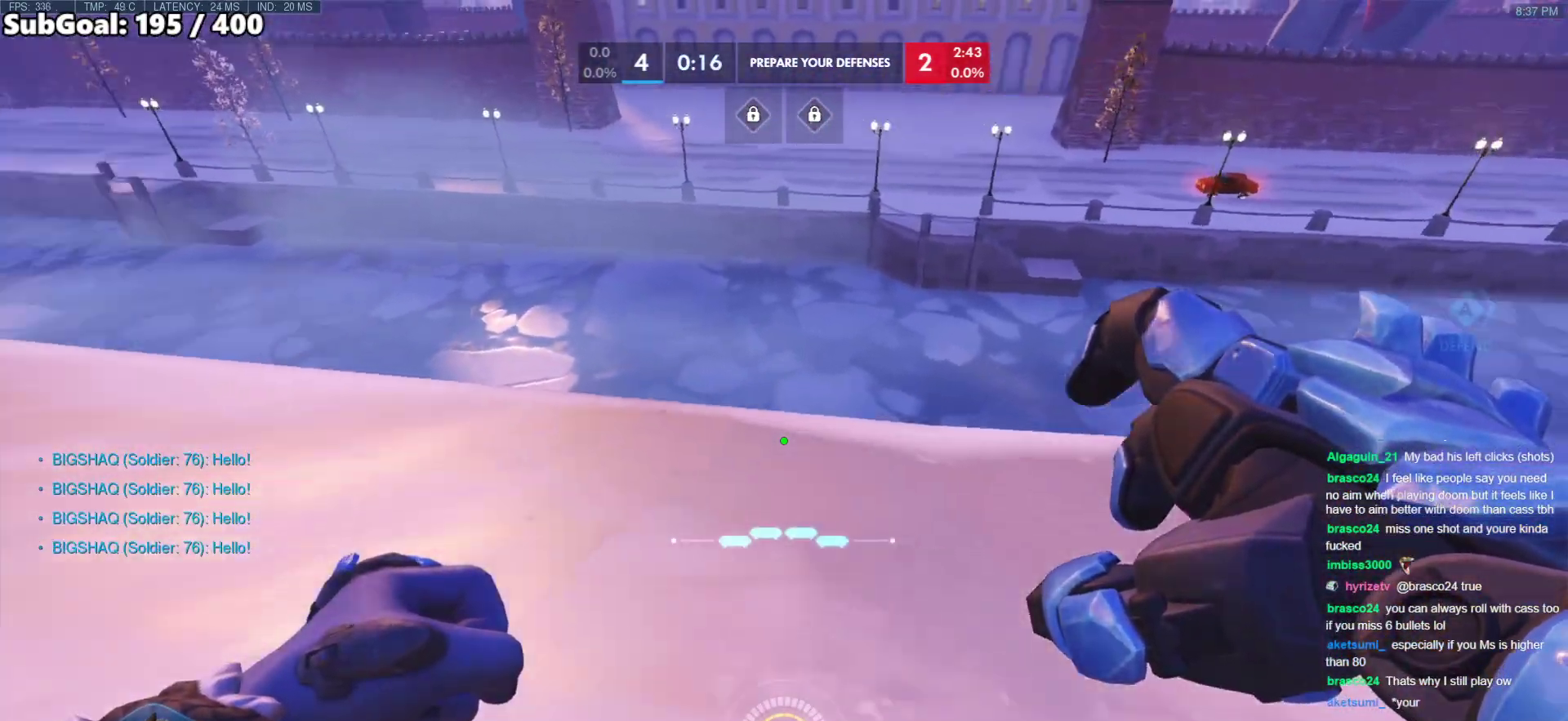
{"keys": ["space"], "mouse": ["right"], "events": [[33, "a", "up"], [83, "d", "down"], [267, "d", "up"], [367, "mouse_right", "down"], [500, "space", "down"]]}
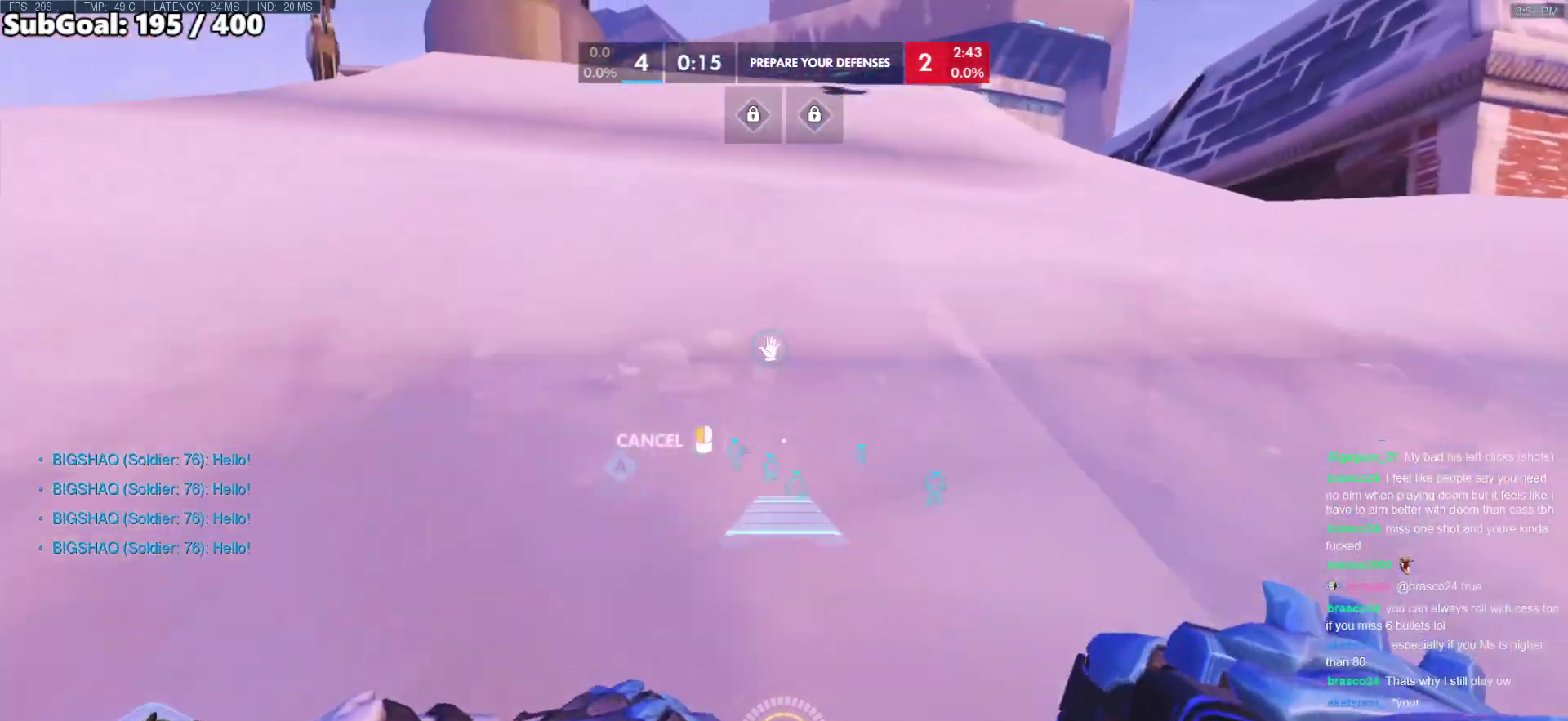
{"keys": ["s", "space"], "mouse": [], "events": [[100, "mouse_right", "up"], [233, "s", "down"]]}
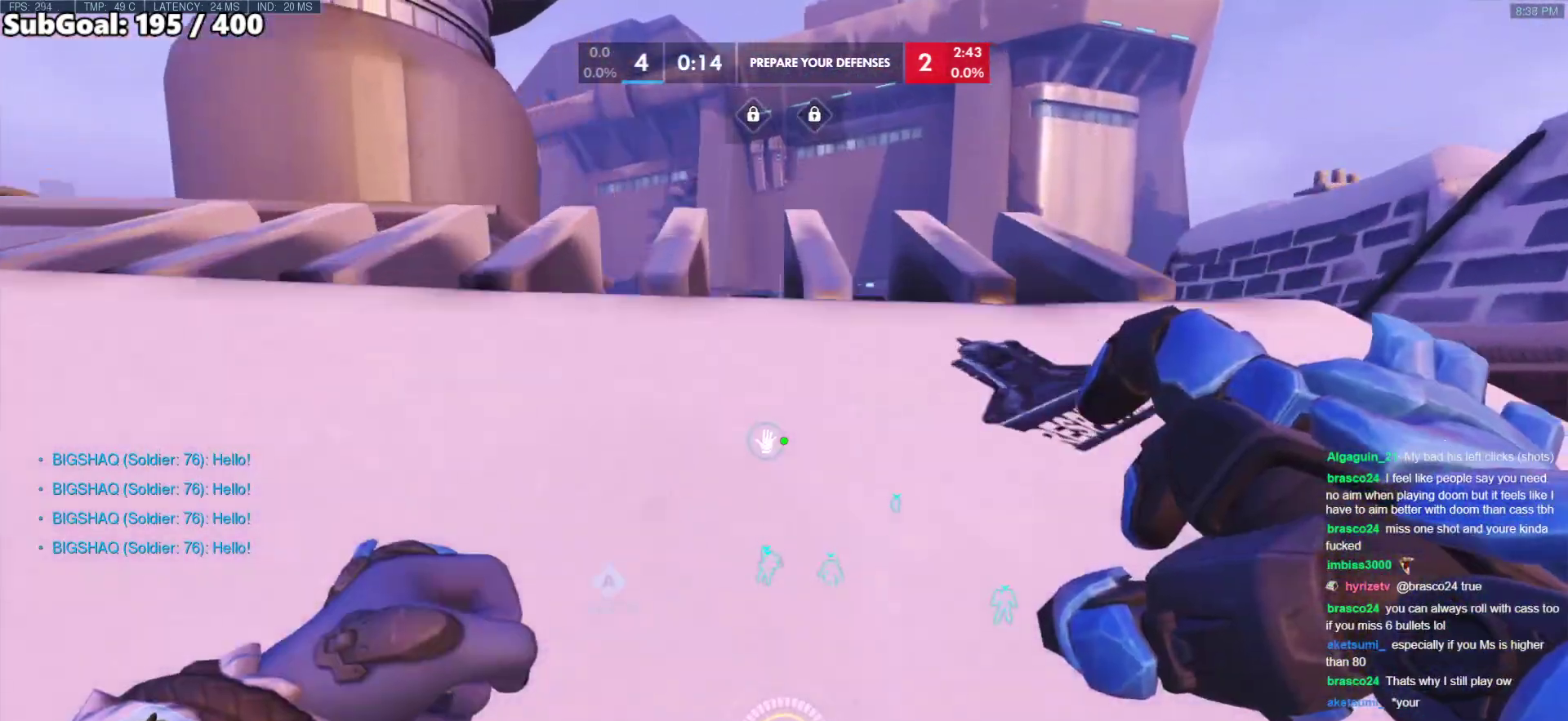
{"keys": ["w"], "mouse": [], "events": [[117, "s", "up"], [117, "space", "up"], [250, "w", "down"]]}
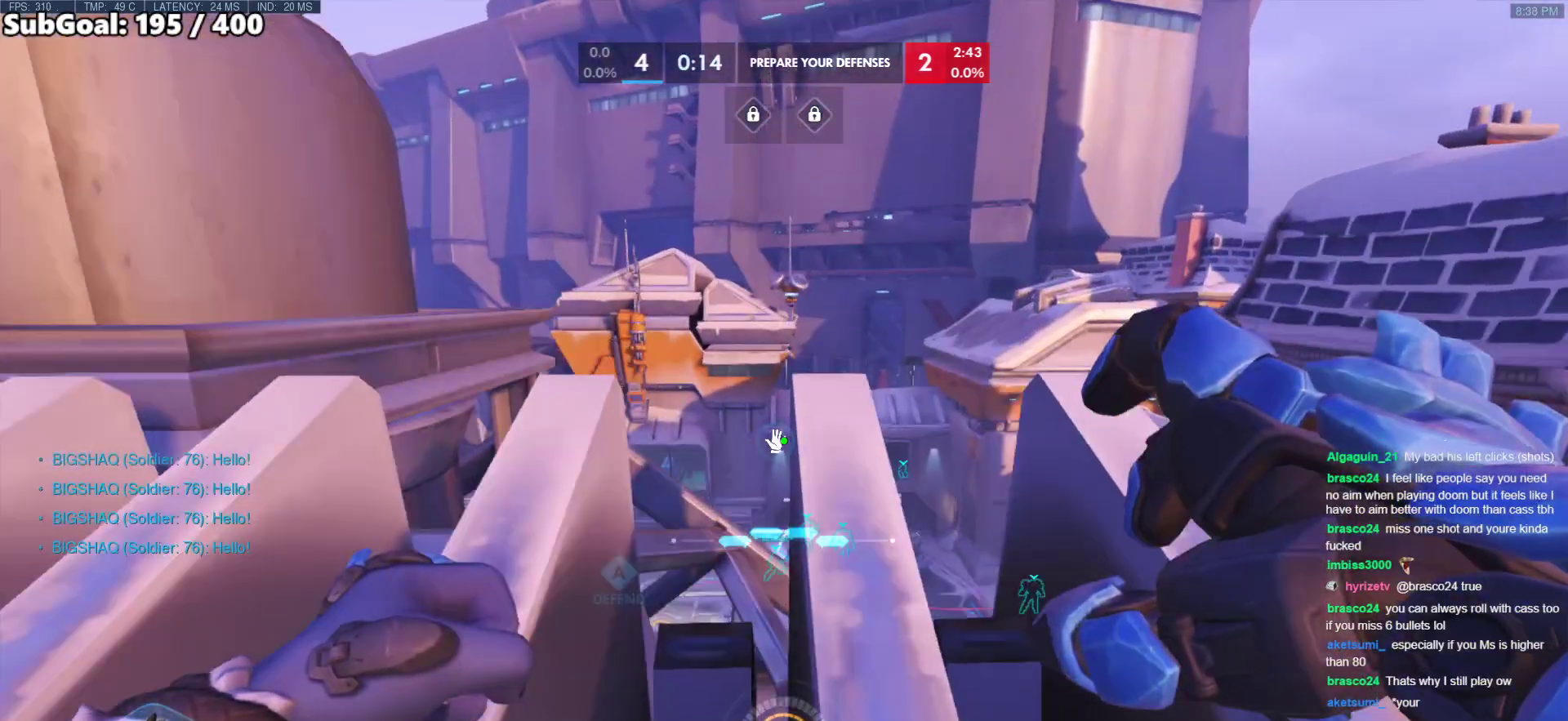
{"keys": ["w"], "mouse": [], "events": [[83, "w", "up"], [167, "s", "down"], [267, "s", "up"], [417, "w", "down"]]}
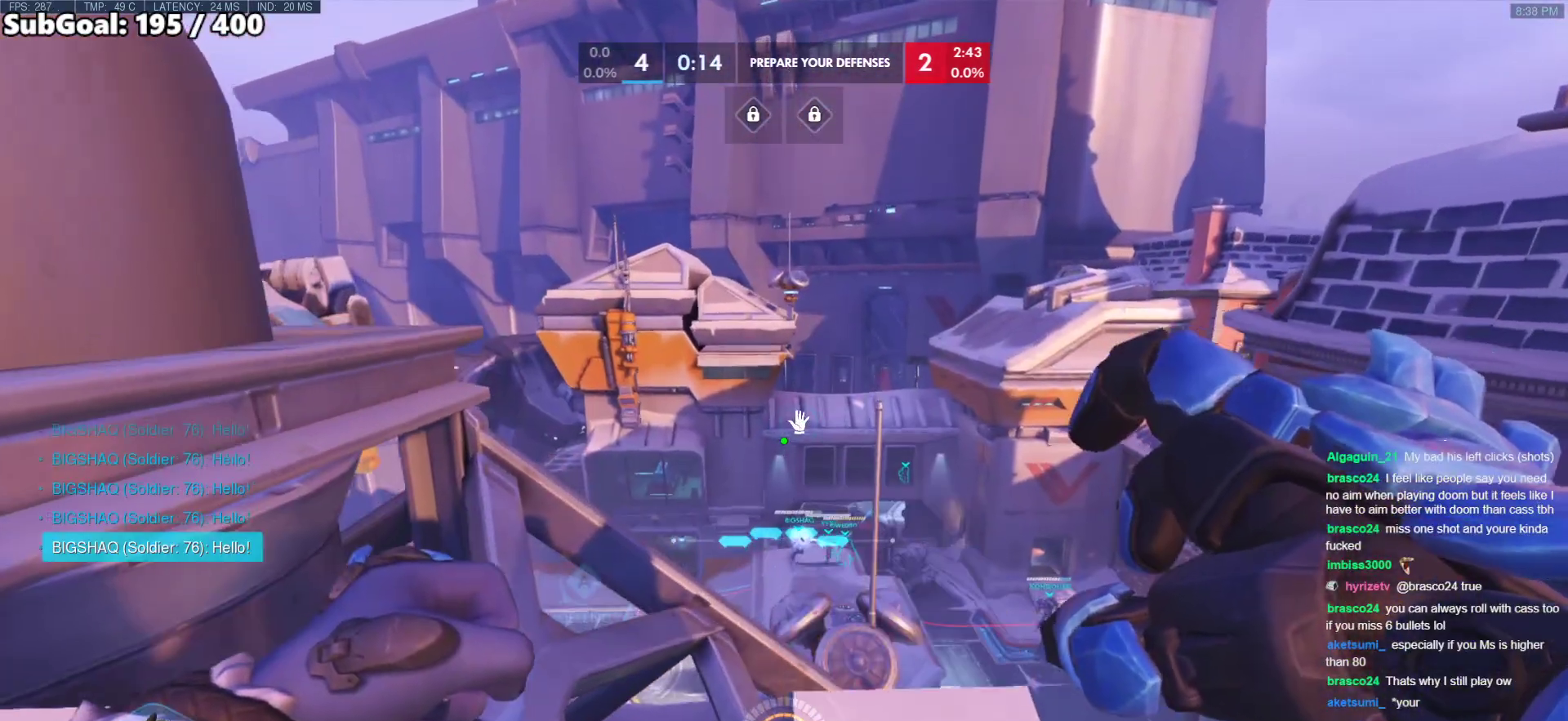
{"keys": ["w"], "mouse": [], "events": [[283, "w", "up"], [467, "w", "down"]]}
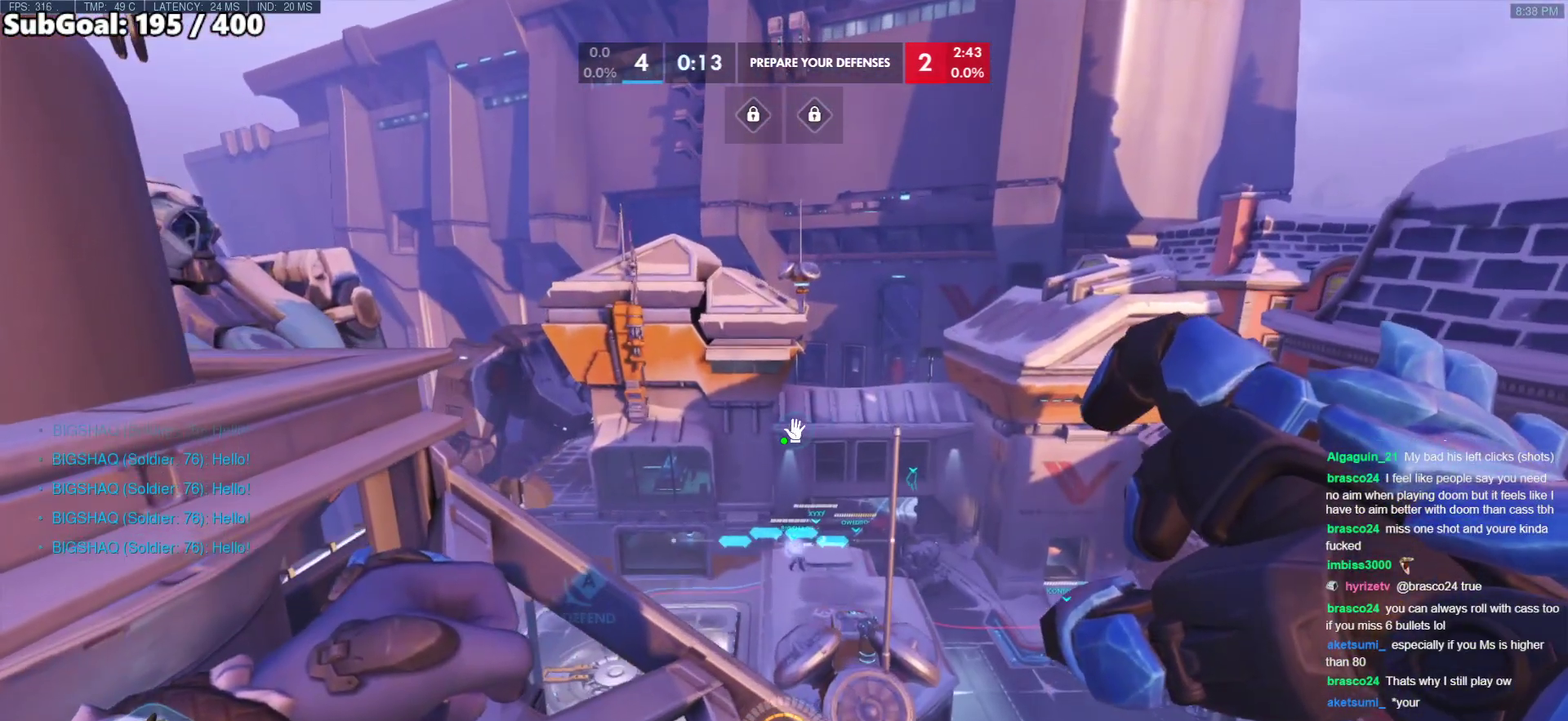
{"keys": ["w"], "mouse": [], "events": []}
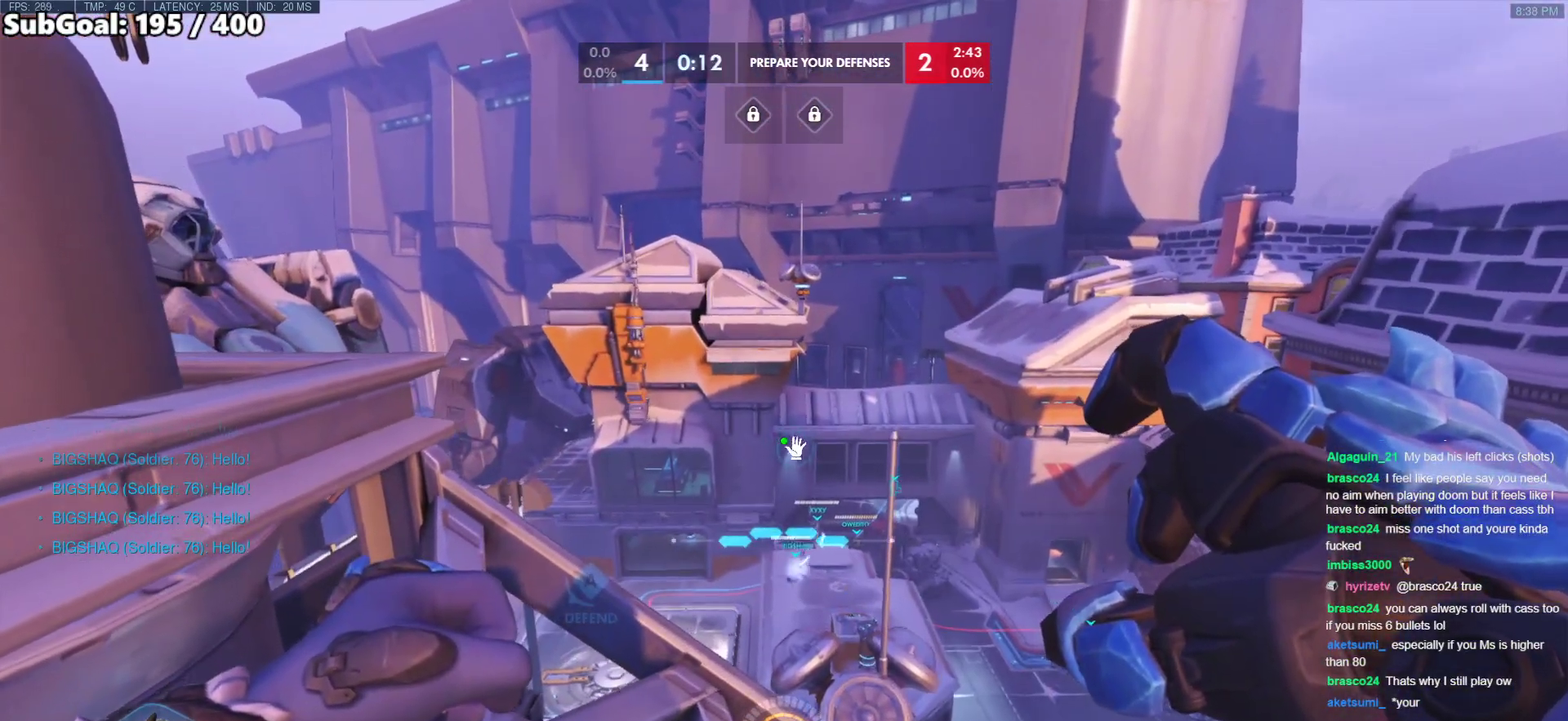
{"keys": ["w"], "mouse": [], "events": []}
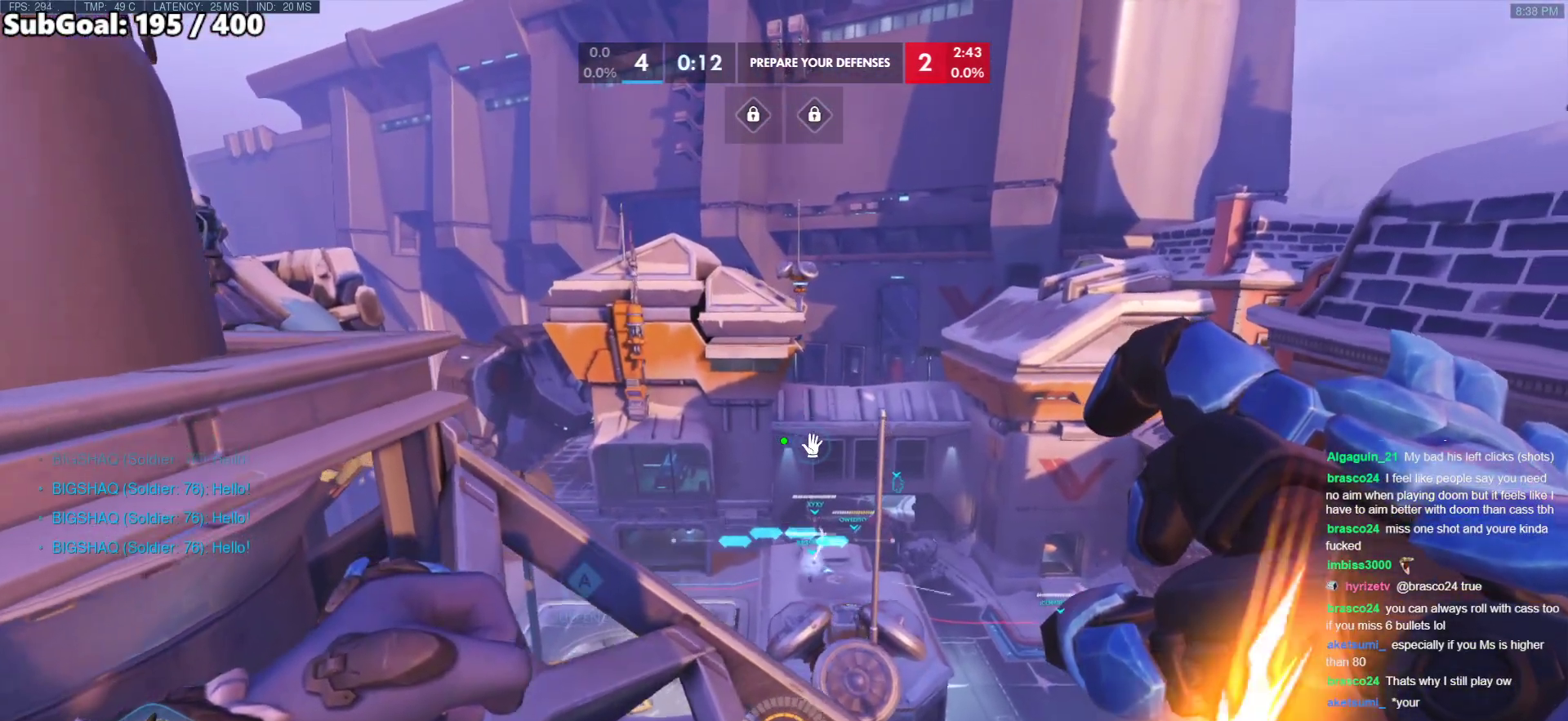
{"keys": [], "mouse": [], "events": [[433, "w", "up"]]}
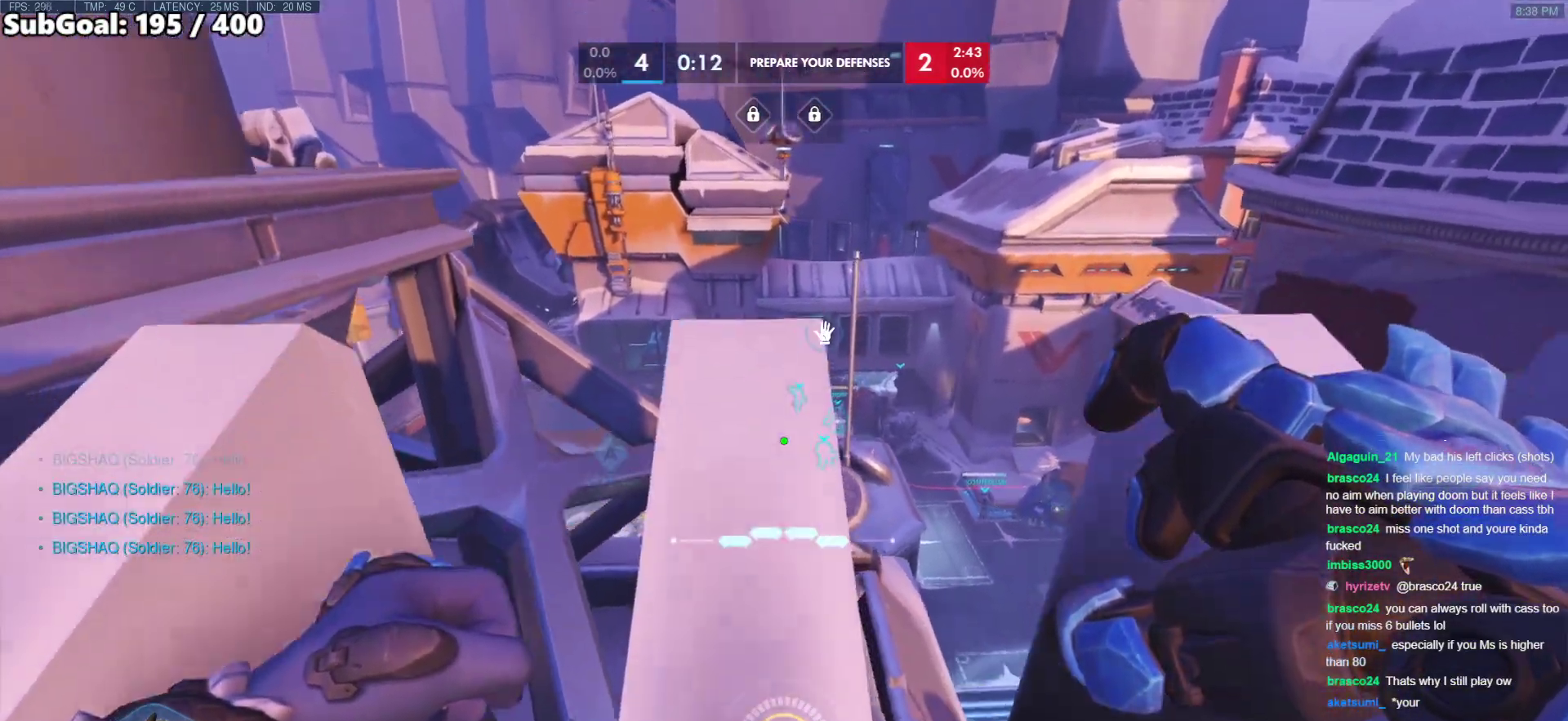
{"keys": [], "mouse": [], "events": []}
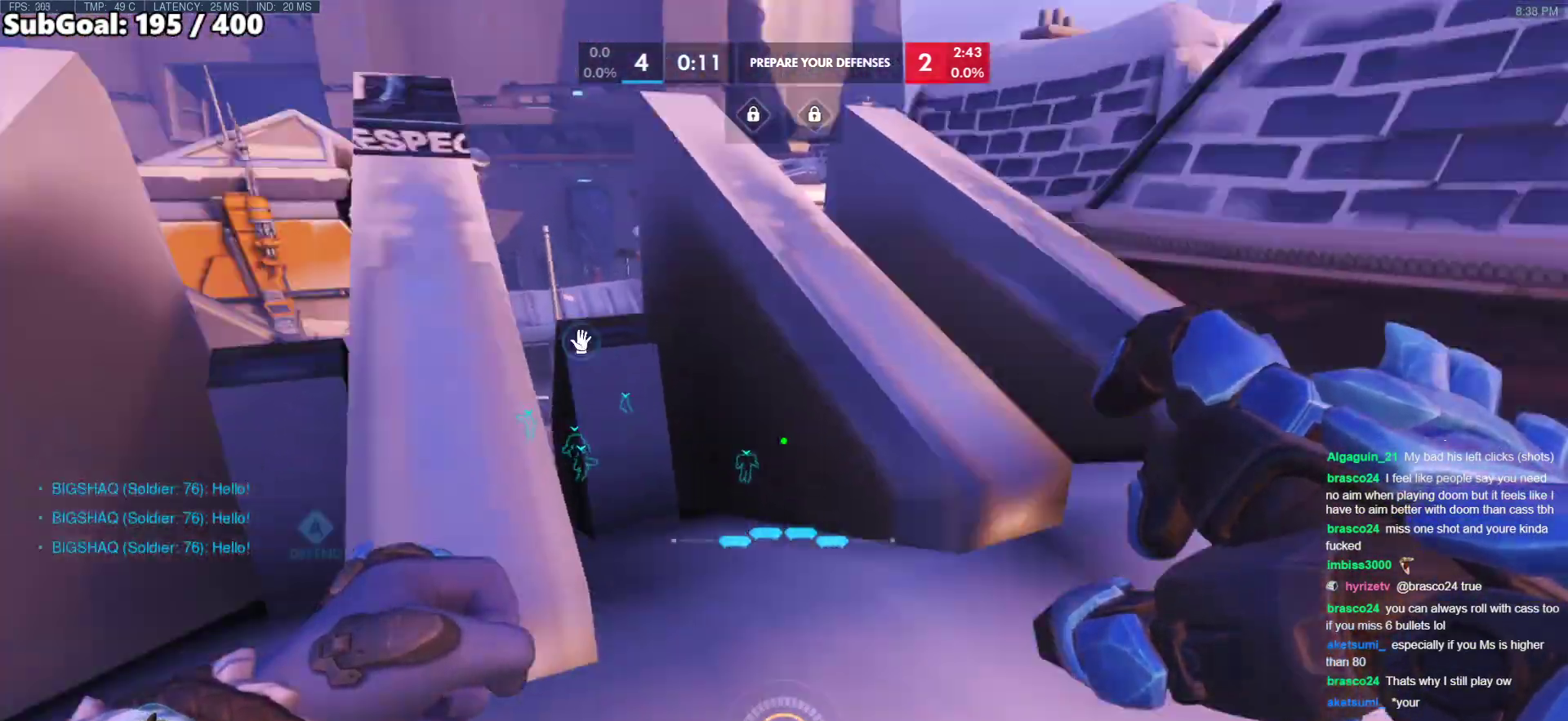
{"keys": [], "mouse": [], "events": []}
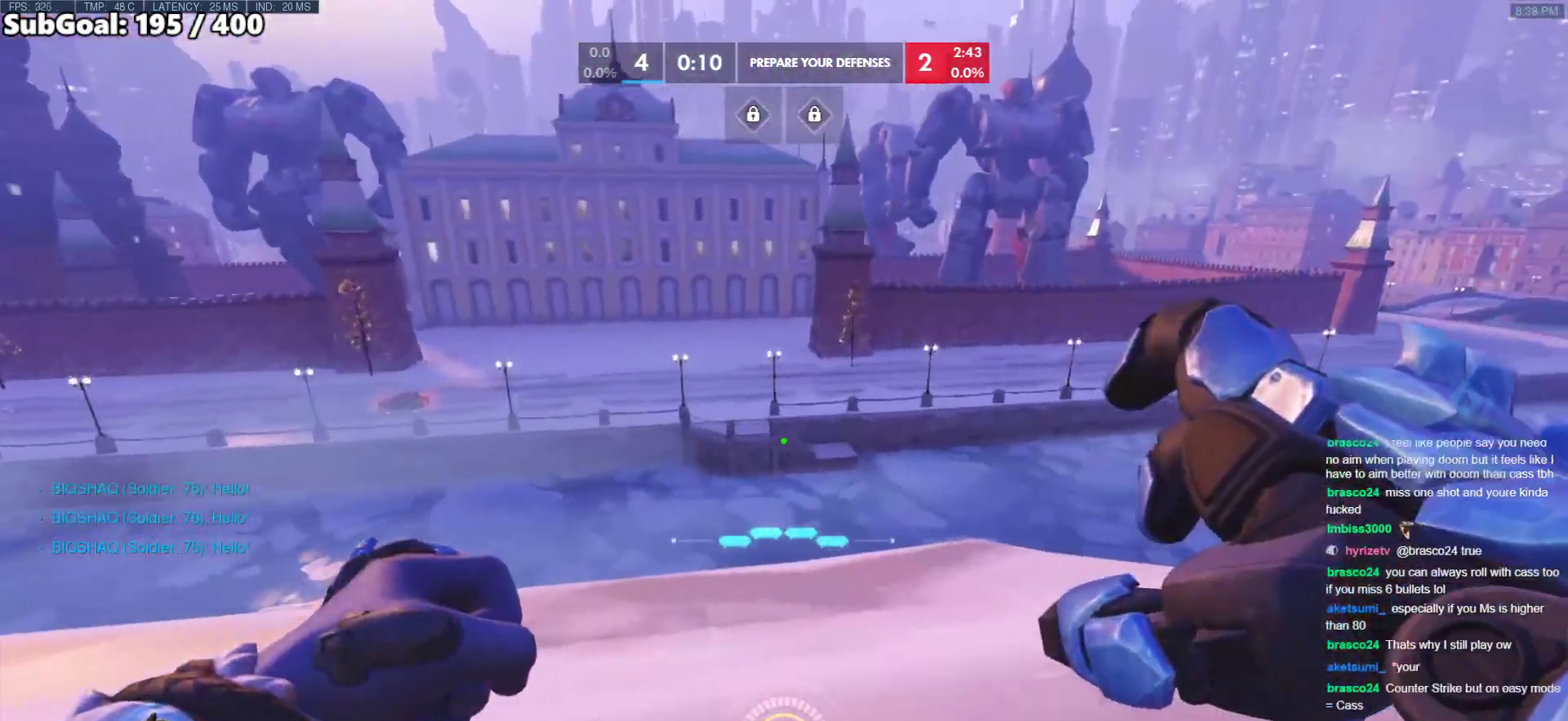
{"keys": [], "mouse": [], "events": [[150, "d", "down"], [283, "d", "up"]]}
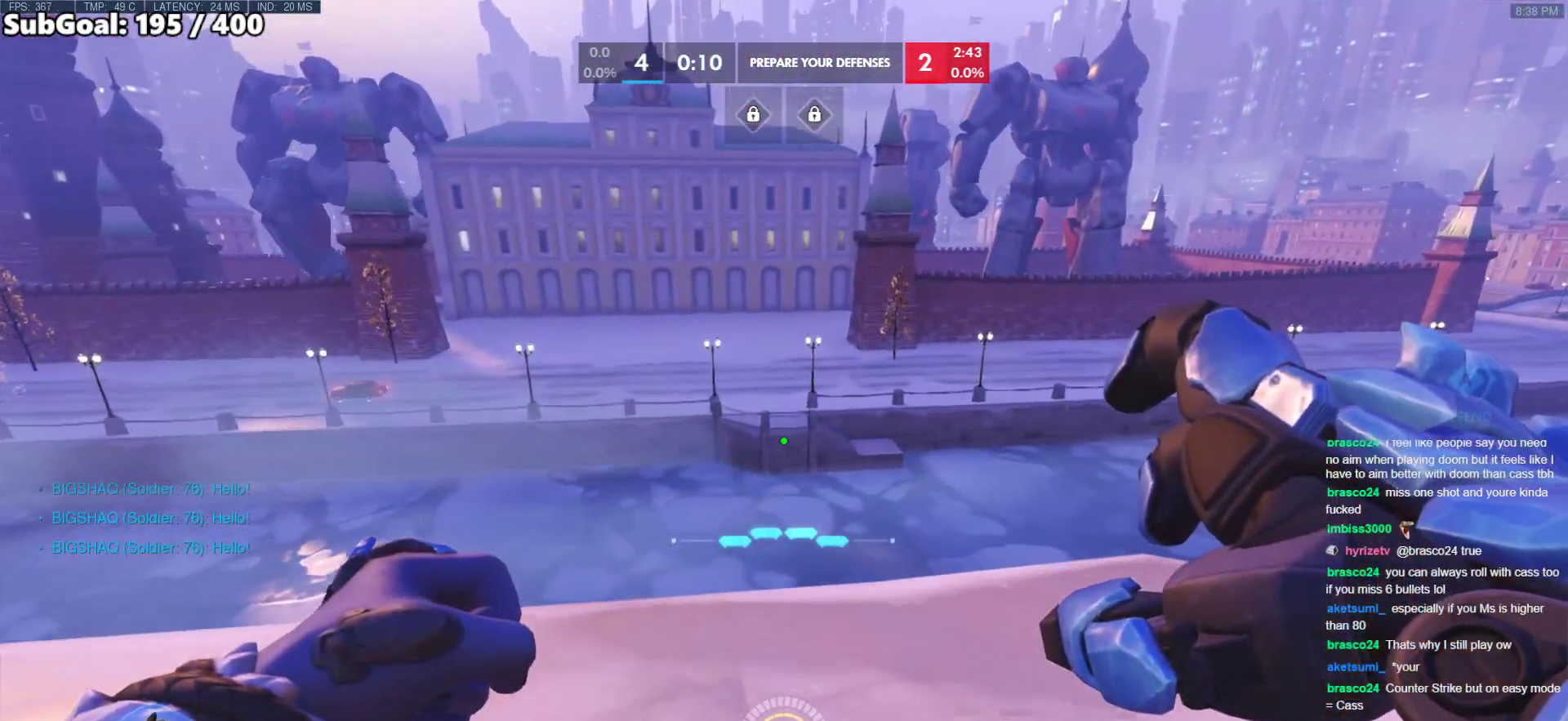
{"keys": [], "mouse": ["right"], "events": [[433, "mouse_right", "down"]]}
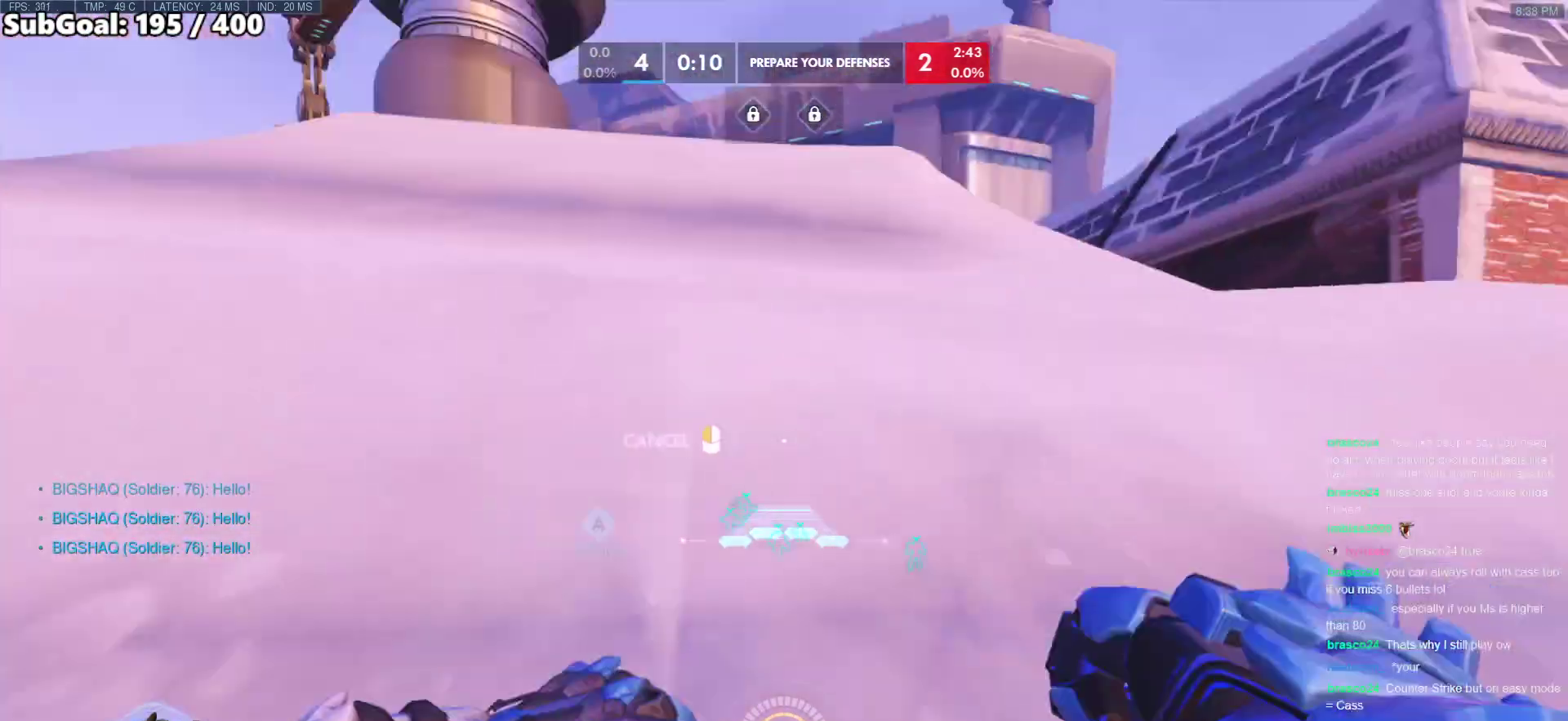
{"keys": ["s", "space"], "mouse": [], "events": [[33, "space", "down"], [133, "mouse_right", "up"], [267, "s", "down"]]}
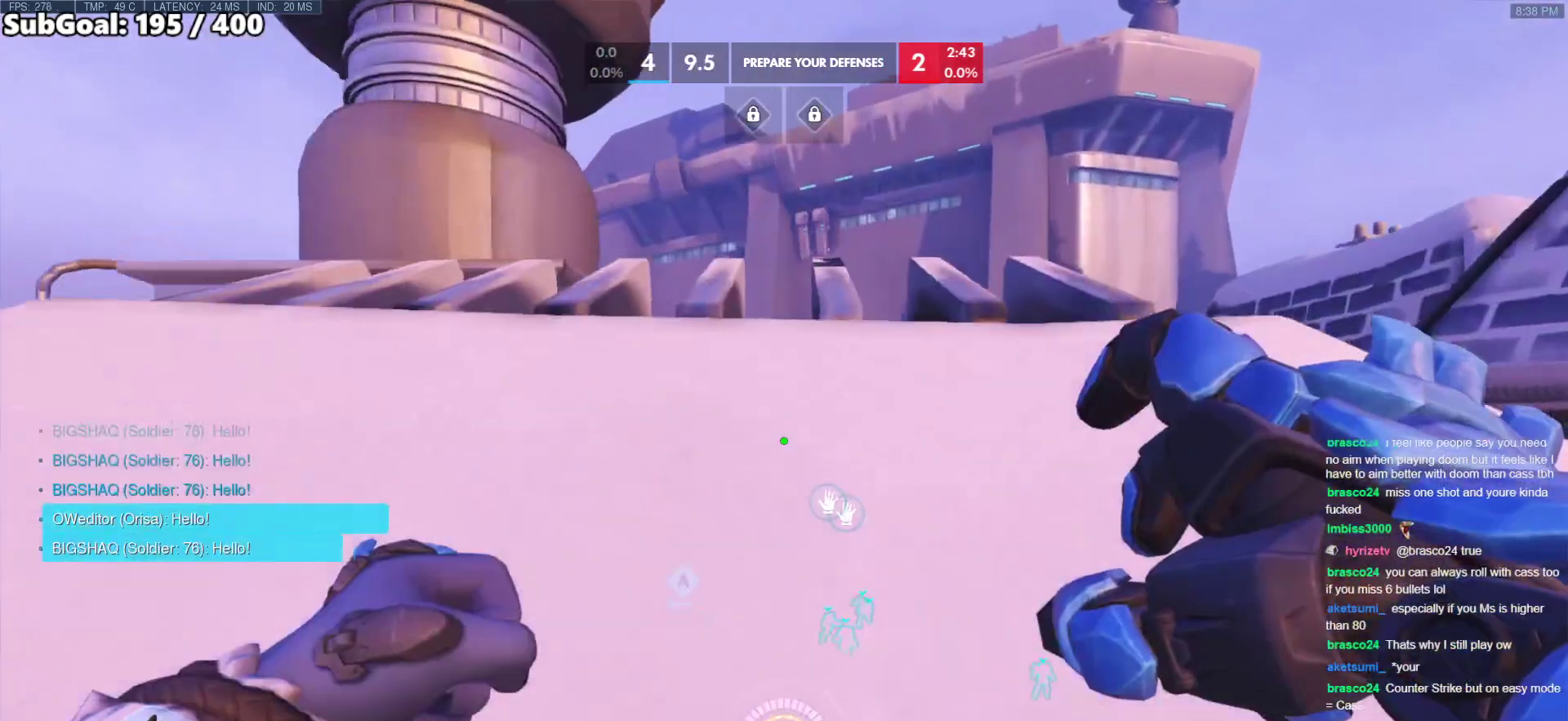
{"keys": ["w"], "mouse": [], "events": [[183, "s", "up"], [183, "space", "up"], [467, "w", "down"]]}
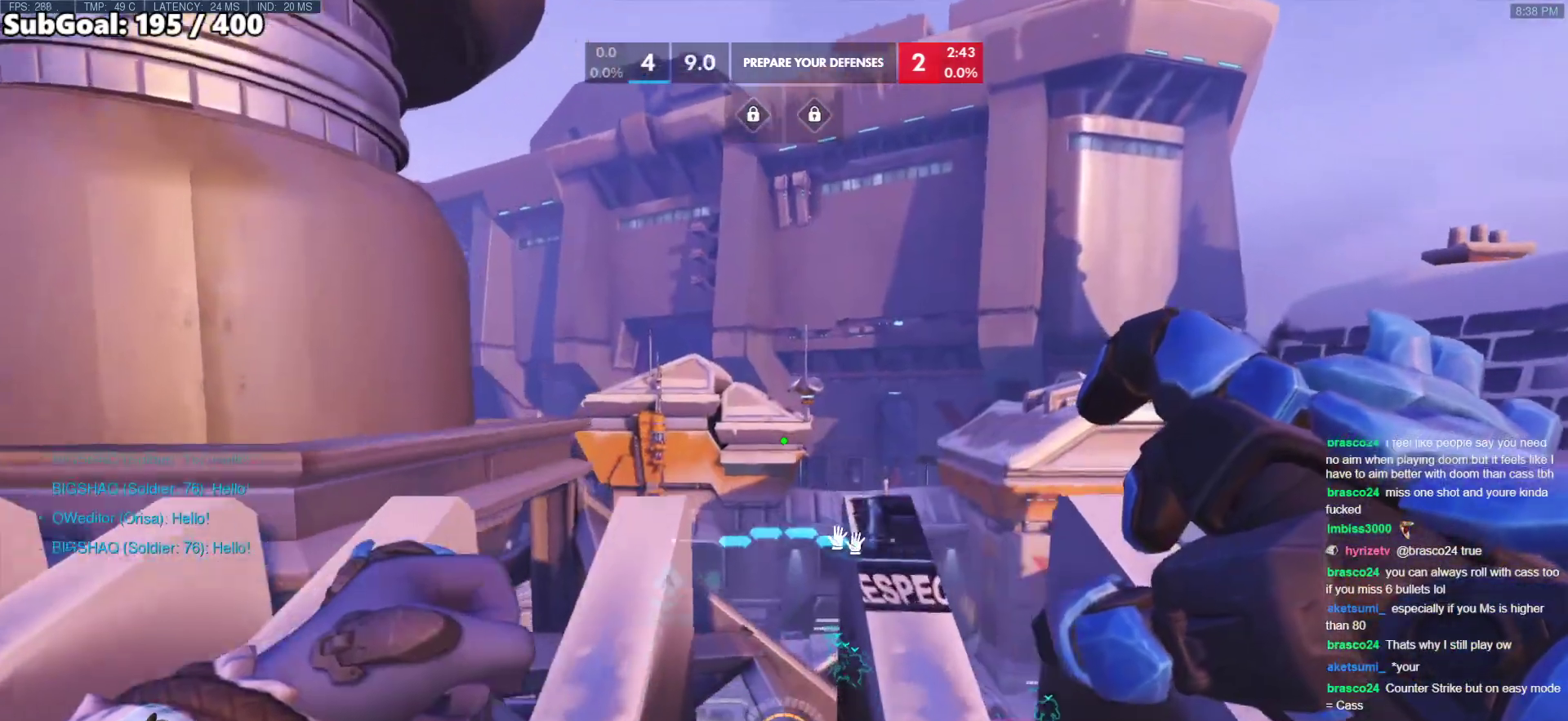
{"keys": [], "mouse": [], "events": [[17, "w", "up"], [150, "s", "down"], [250, "s", "up"]]}
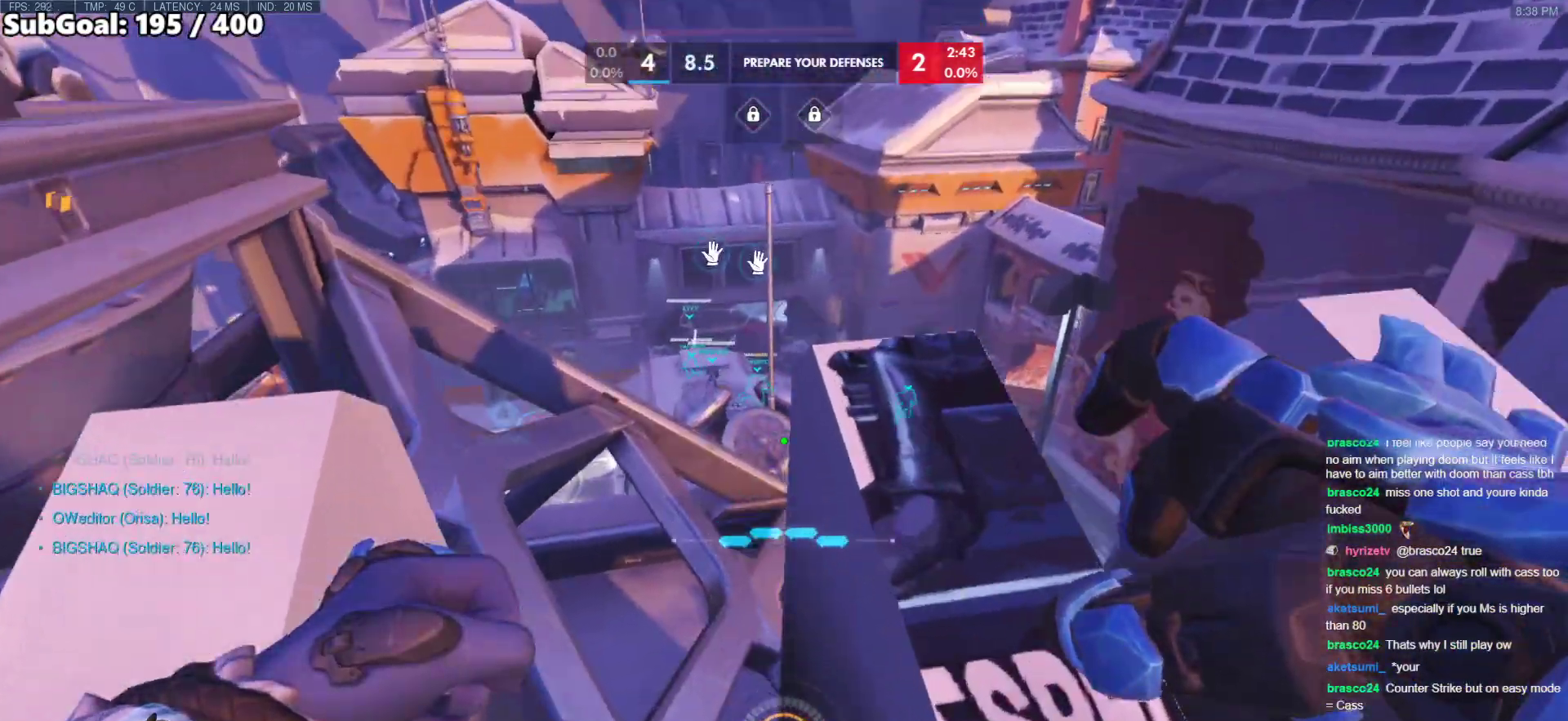
{"keys": ["w"], "mouse": [], "events": [[33, "w", "down"]]}